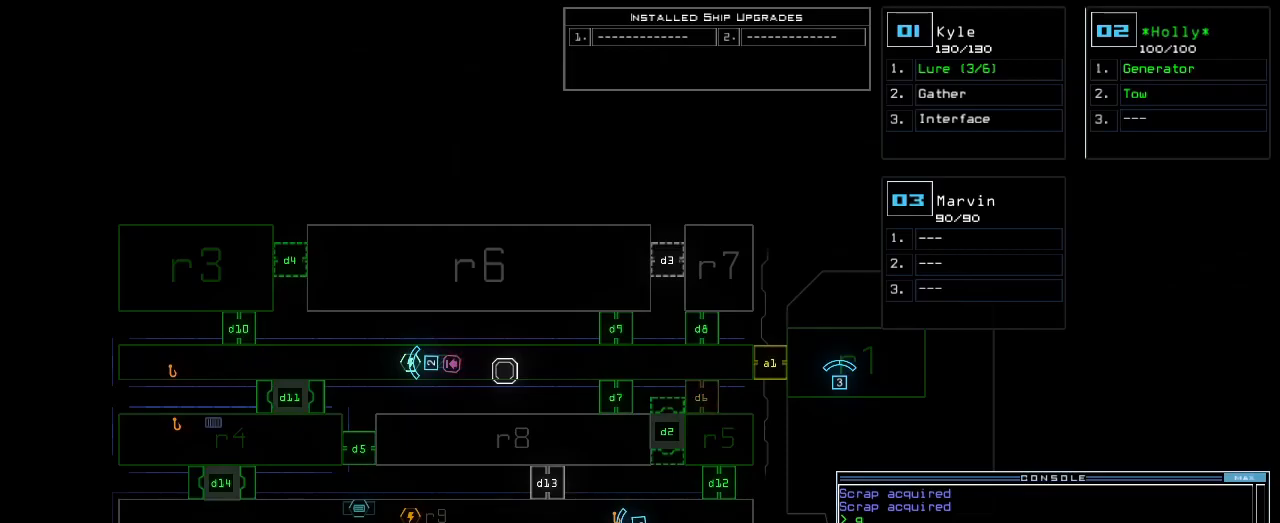
Gameplay with keyboard; each line is a JSON object with the keys held at the frame after it. "events" lists presses ("down") and releases ("up") of ".", "0", "1", "2", "3", "4", "5", "6", "7", "8", "9", "a", "b", "backspace", "c", "caps_lock", "comma", "ctrl_l", "ctrl_r", "d", "down", "e", "equals", "escape", "f", "f1", "g", "h", "i", "j", "k", "l", "left", "m", "minus", "n", "o", "p", "q", "quote", "r", "return", "right", "s", "semicolon", "shift_l", "shift_r", "space", "t", "tab", "tilde", "u", "up", "v", "w", "x", "y" and "z" between this image and that frame as [ms after this image, input, new state], when the widget could be followed in between. No other keys are recorded. Mouse input is not recorded.
{"keys": [], "events": []}
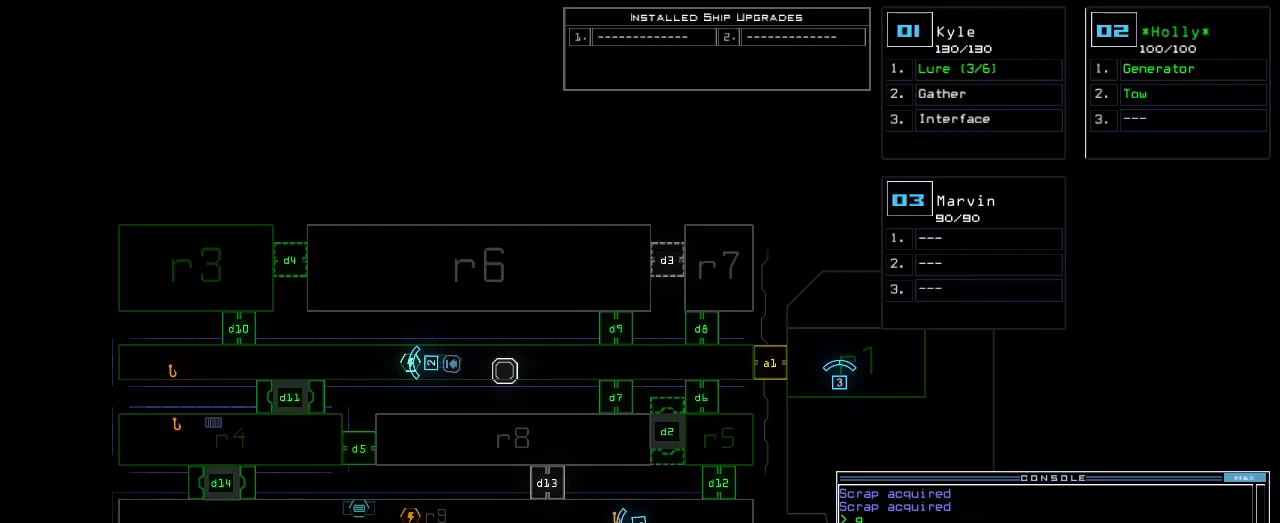
{"keys": ["2"], "events": [[100, "return", "down"], [150, "d", "down"], [150, "return", "up"], [250, "d", "up"], [350, "1", "down"], [417, "1", "up"], [500, "2", "down"]]}
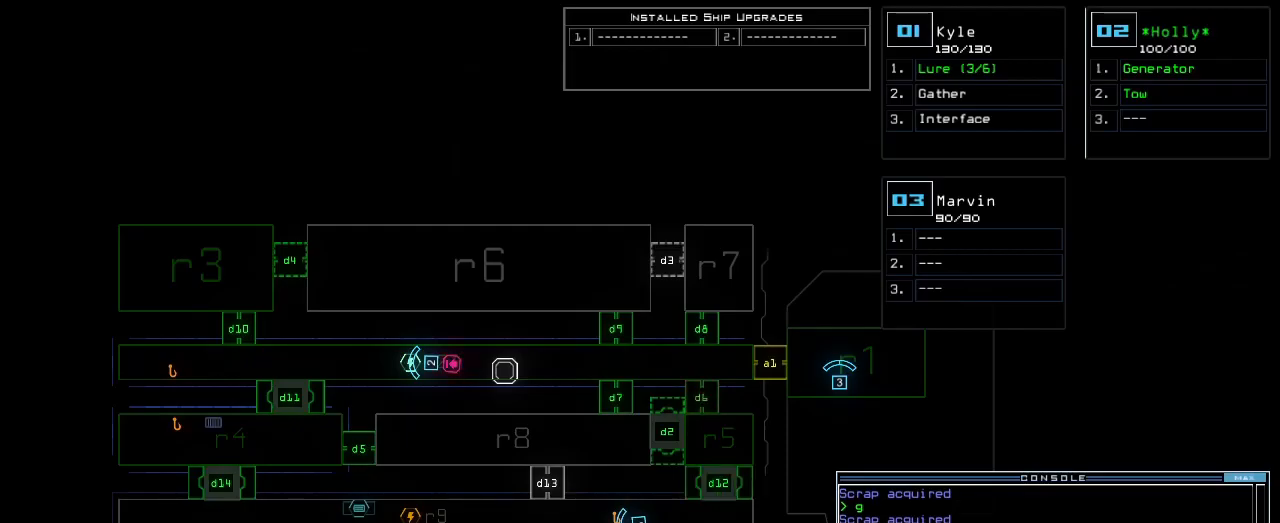
{"keys": [], "events": [[67, "2", "up"], [317, "return", "down"], [350, "return", "up"]]}
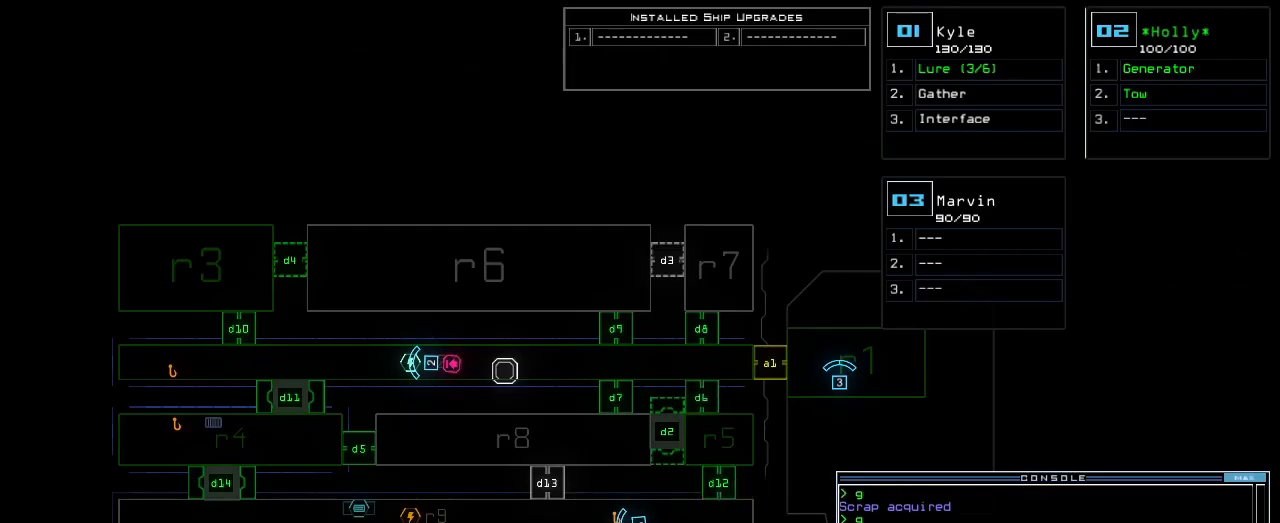
{"keys": [], "events": []}
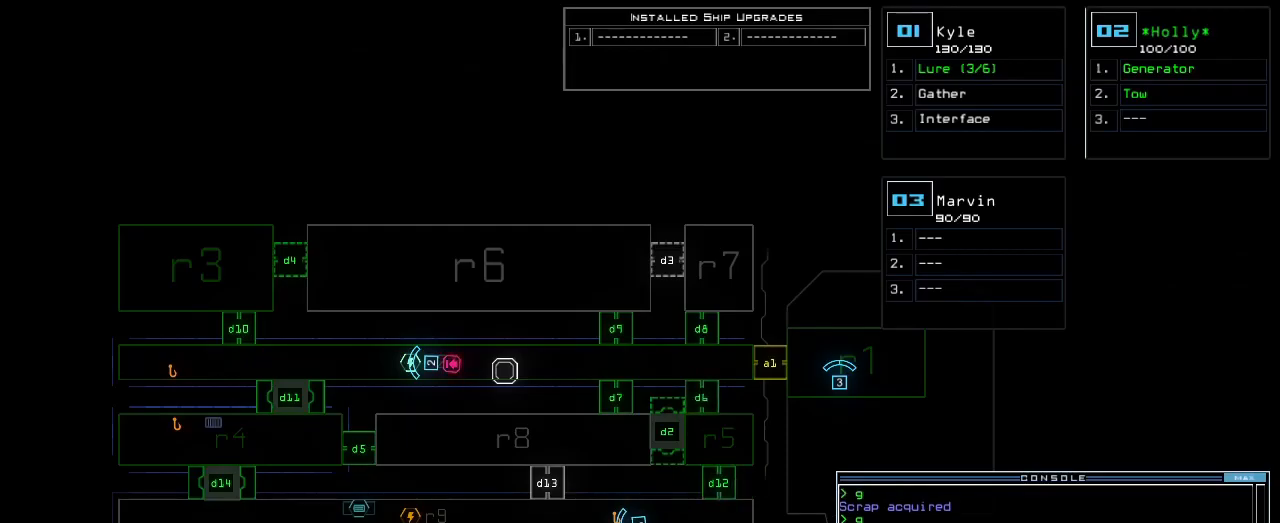
{"keys": [], "events": []}
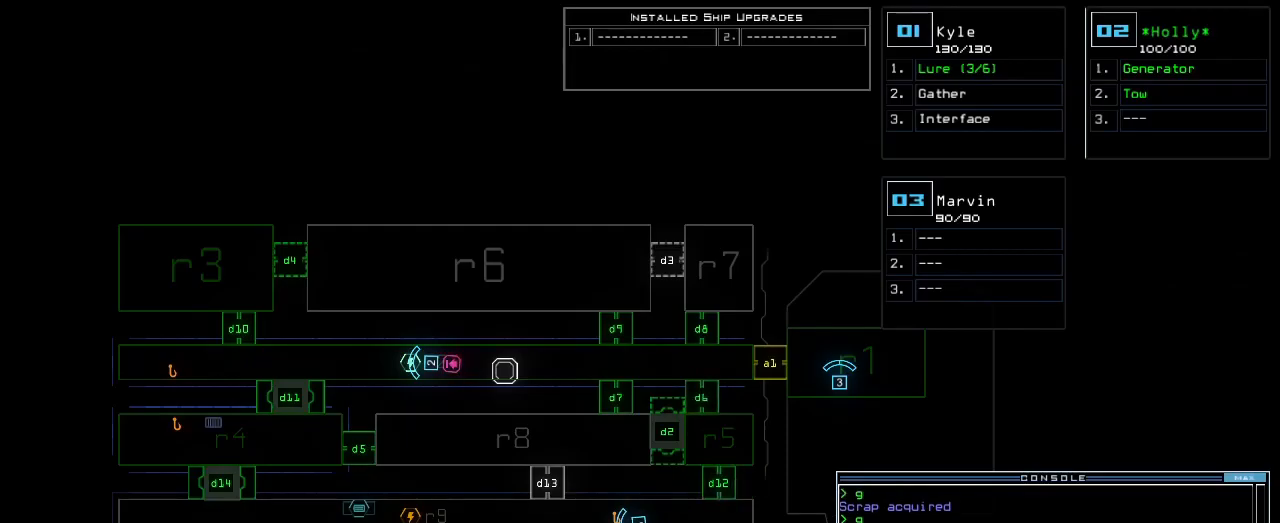
{"keys": ["up"], "events": [[67, "1", "down"], [67, "up", "down"], [100, "right", "down"], [117, "1", "up"], [217, "right", "up"], [300, "left", "down"], [417, "left", "up"]]}
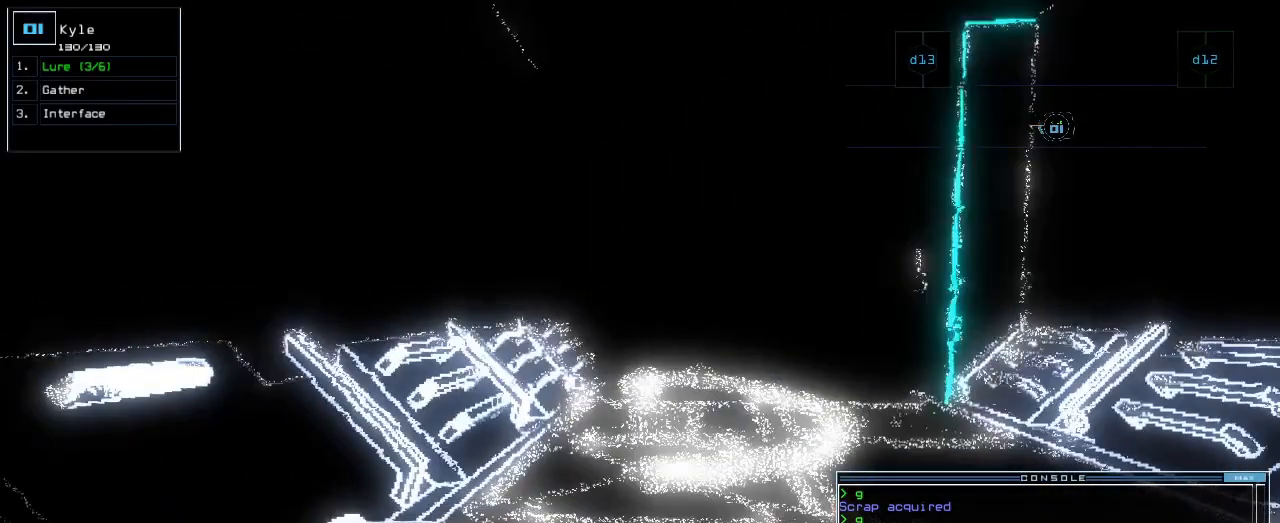
{"keys": ["up"], "events": [[150, "right", "down"], [233, "right", "up"]]}
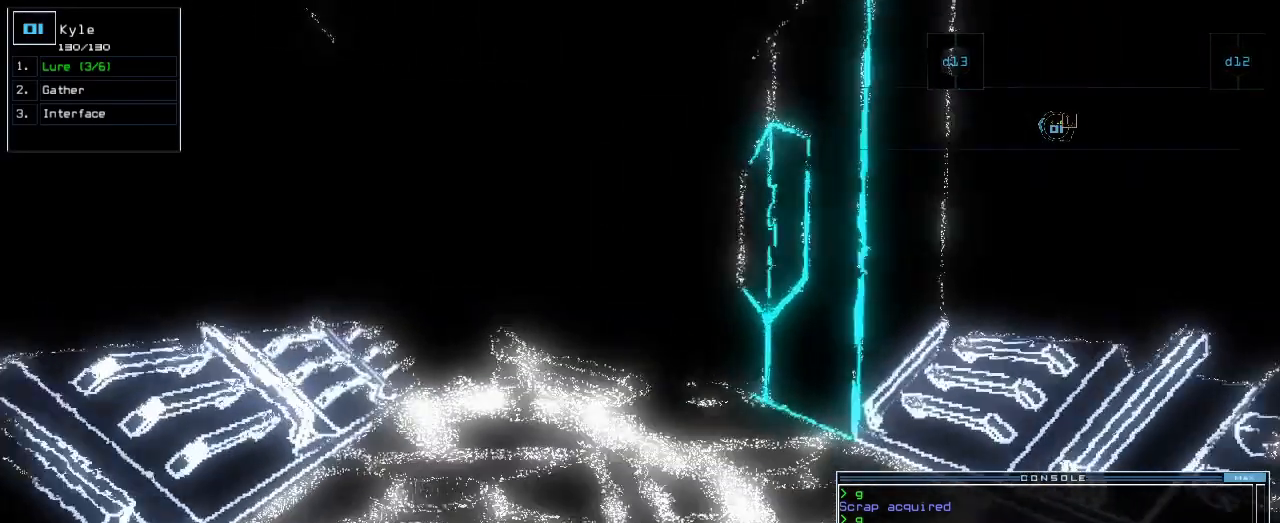
{"keys": ["up"], "events": [[100, "left", "down"], [133, "left", "up"]]}
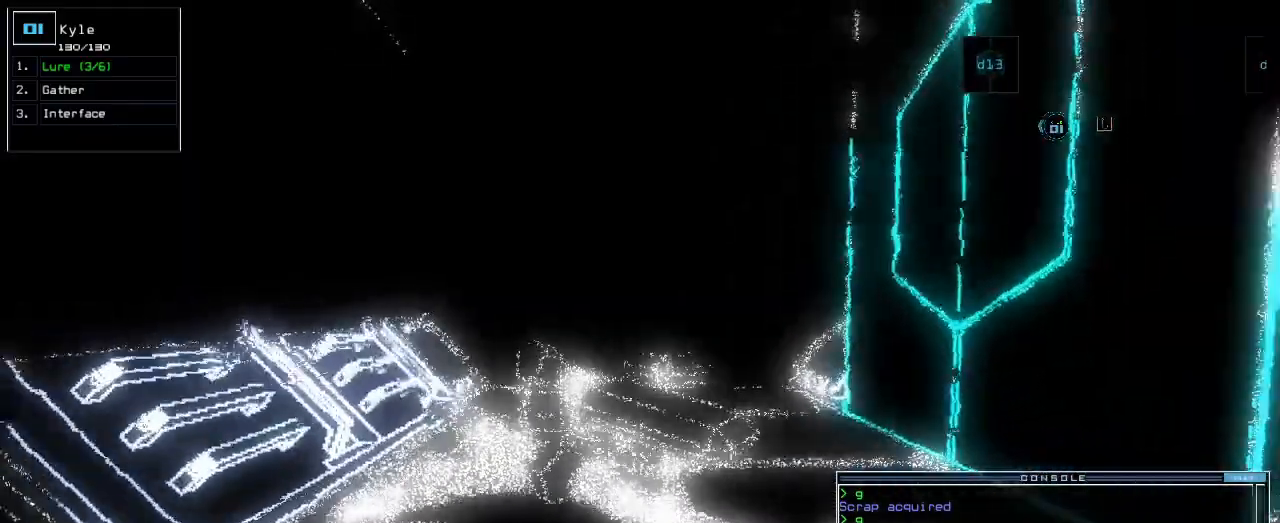
{"keys": ["up"], "events": []}
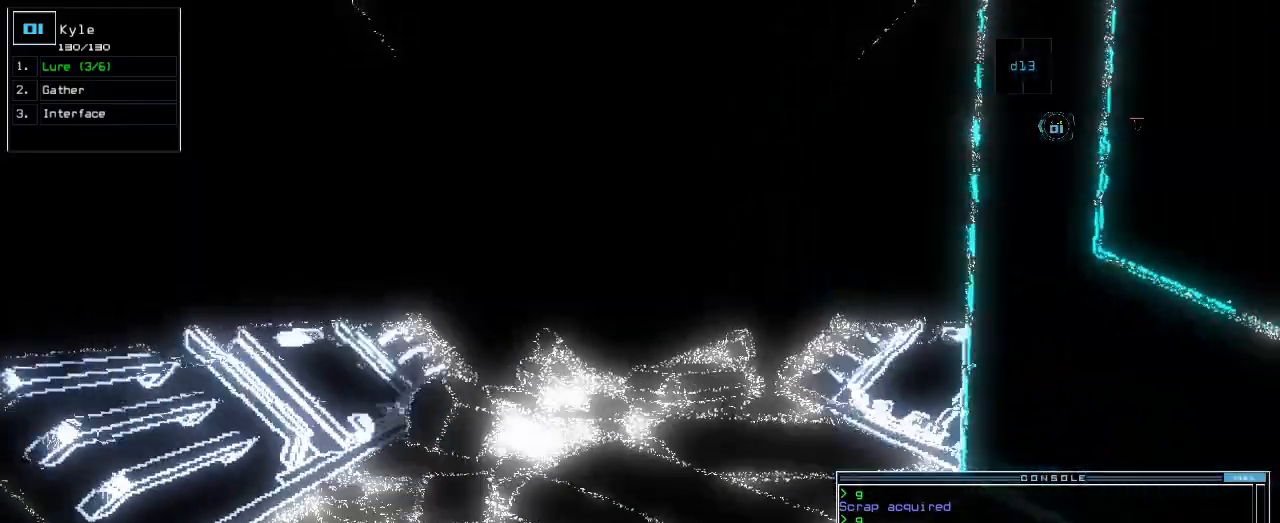
{"keys": ["up"]}
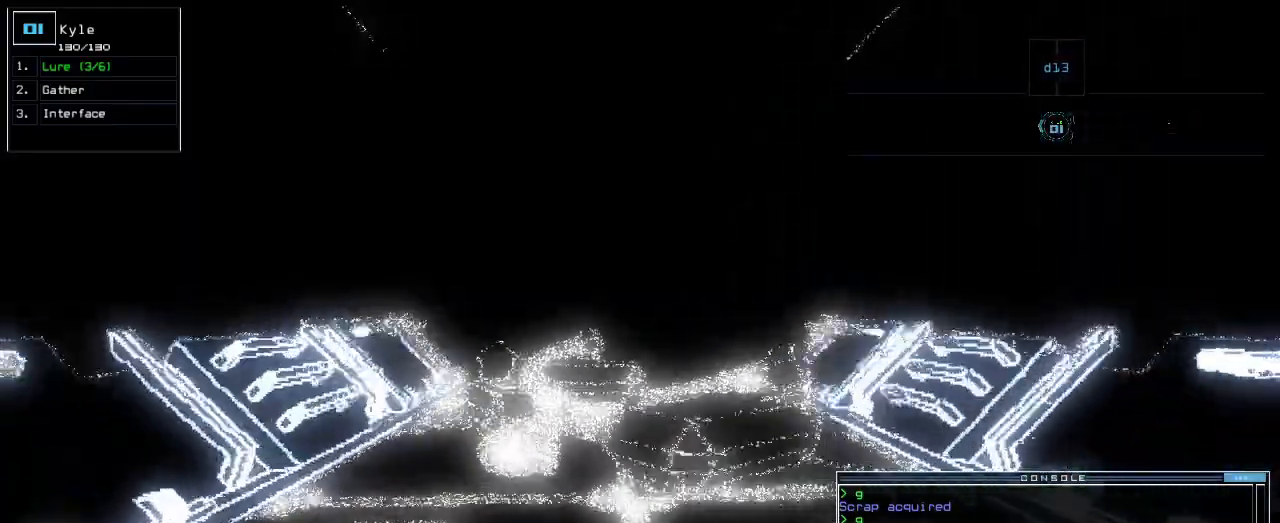
{"keys": [], "events": [[217, "space", "down"], [233, "up", "up"], [300, "space", "up"]]}
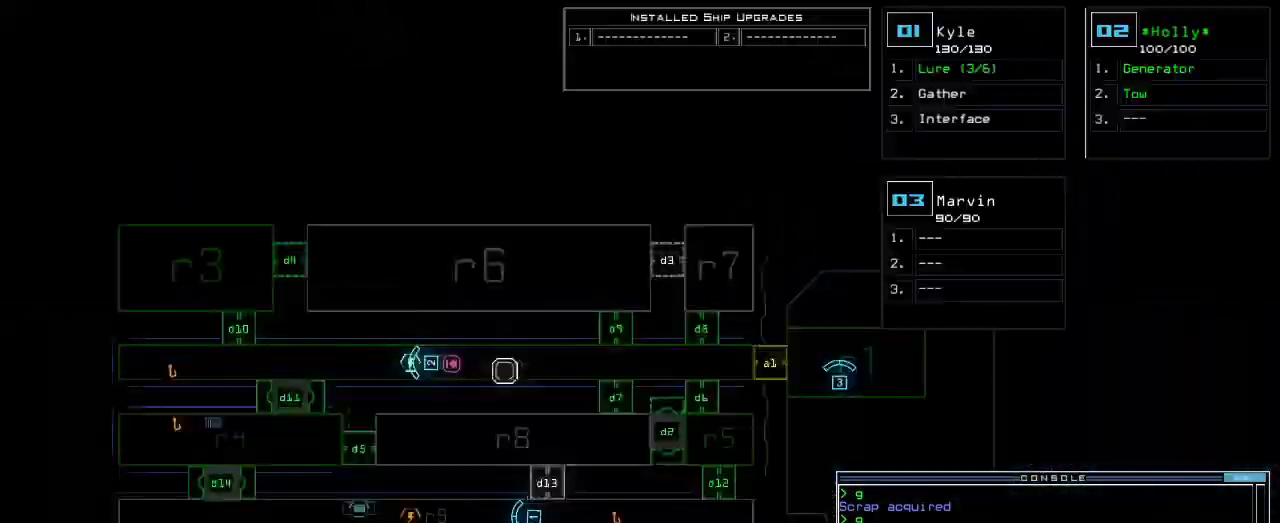
{"keys": [], "events": []}
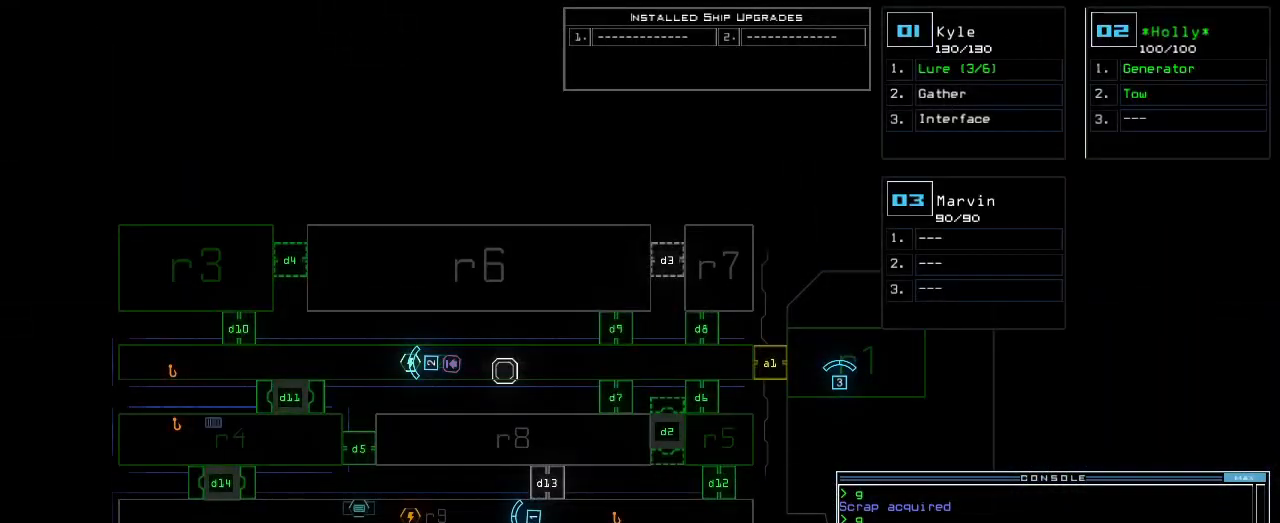
{"keys": [], "events": [[50, "n", "down"], [117, "n", "up"], [167, "space", "down"], [267, "space", "up"], [350, "2", "down"], [417, "2", "up"], [433, "return", "down"], [500, "return", "up"]]}
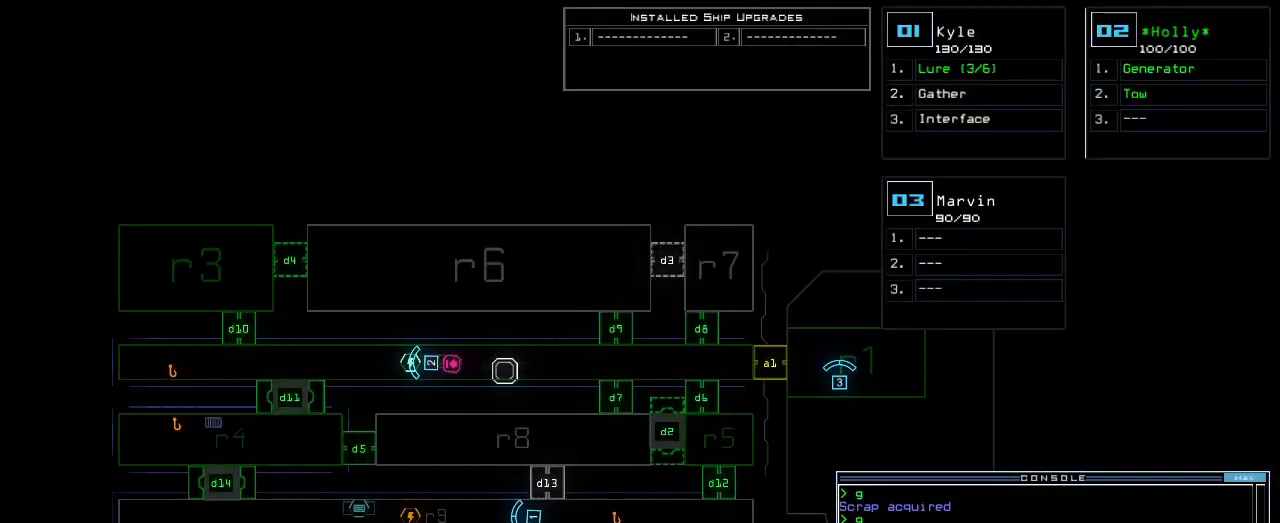
{"keys": [], "events": []}
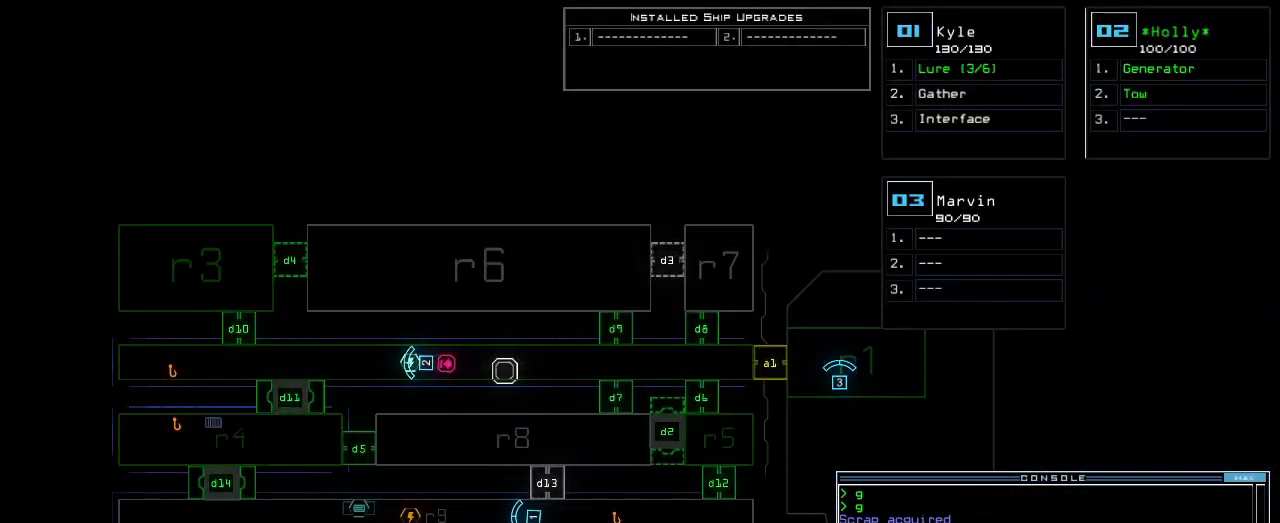
{"keys": ["up"], "events": [[267, "1", "down"], [267, "up", "down"], [317, "1", "up"]]}
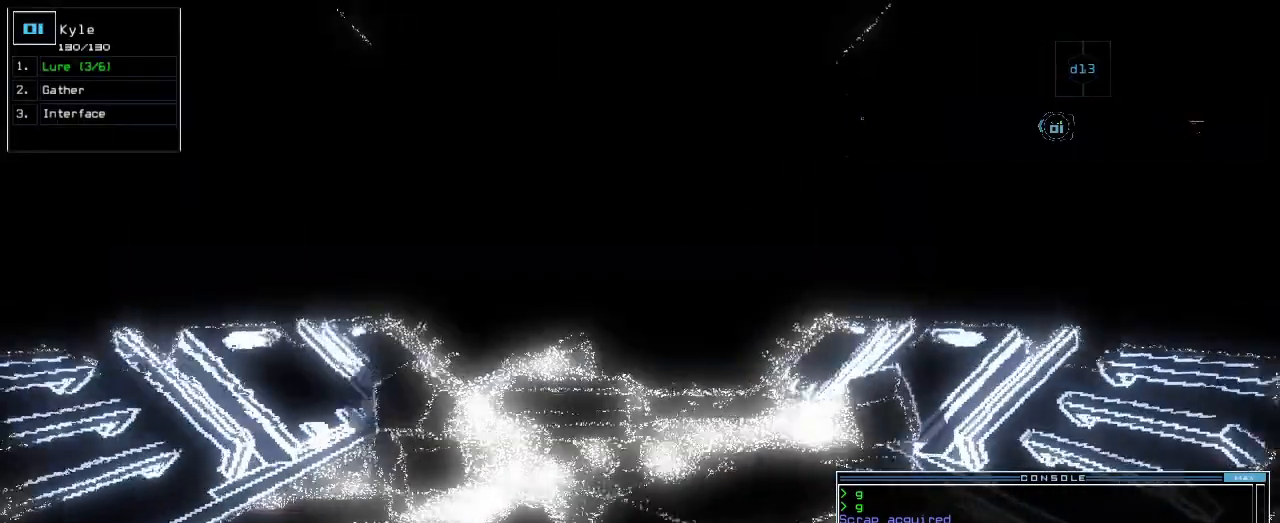
{"keys": ["left", "up"], "events": [[467, "left", "down"]]}